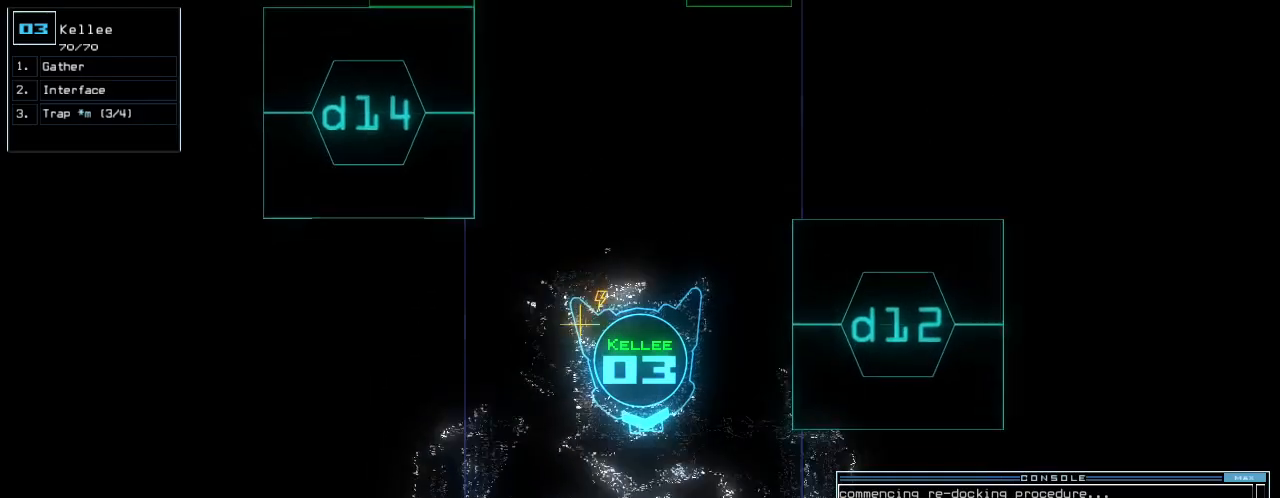
Gameplay with keyboard; each line is a JSON object with the keys held at the frame after it. "events" lists presses ("down") and releases ("up") of ".", "0", "1", "2", "3", "4", "5", "6", "7", "8", "9", "a", "b", "backspace", "c", "caps_lock", "comma", "ctrl_l", "ctrl_r", "d", "down", "e", "equals", "escape", "f", "f7", "g", "h", "i", "j", "k", "l", "left", "m", "minus", "n", "o", "p", "q", "quote", "r", "return", "right", "s", "semicolon", "shift_l", "shift_r", "space", "t", "tab", "tilde", "u", "up", "v", "w", "x", "y" and "z" between this image and that frame as [ms after this image, input, new state], when the widget could be followed in between. No other keys are recorded. Mouse input is not recorded. Not read: other_keys.
{"keys": ["down"], "events": []}
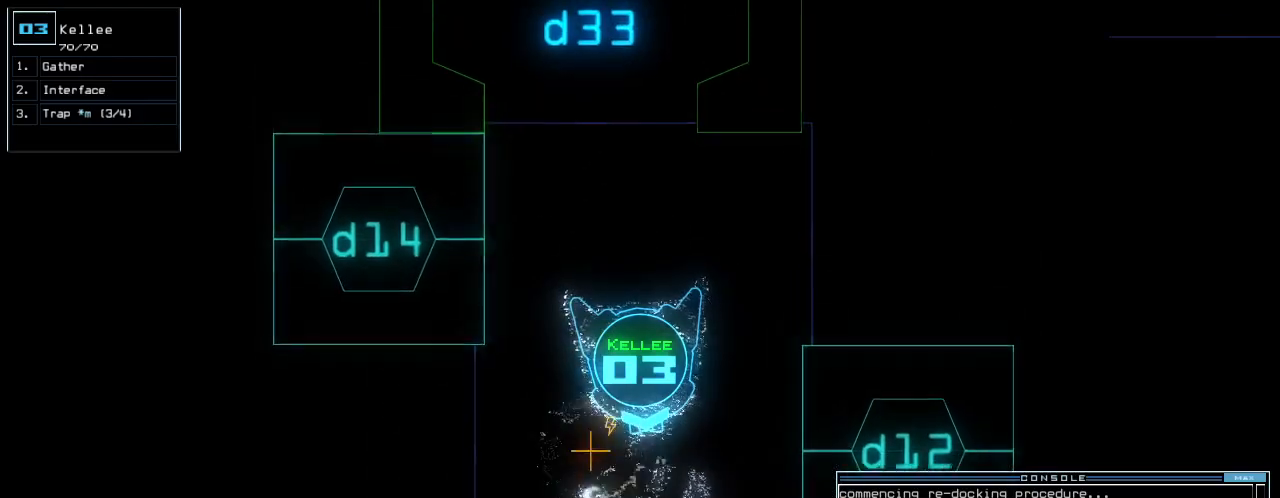
{"keys": ["down"], "events": []}
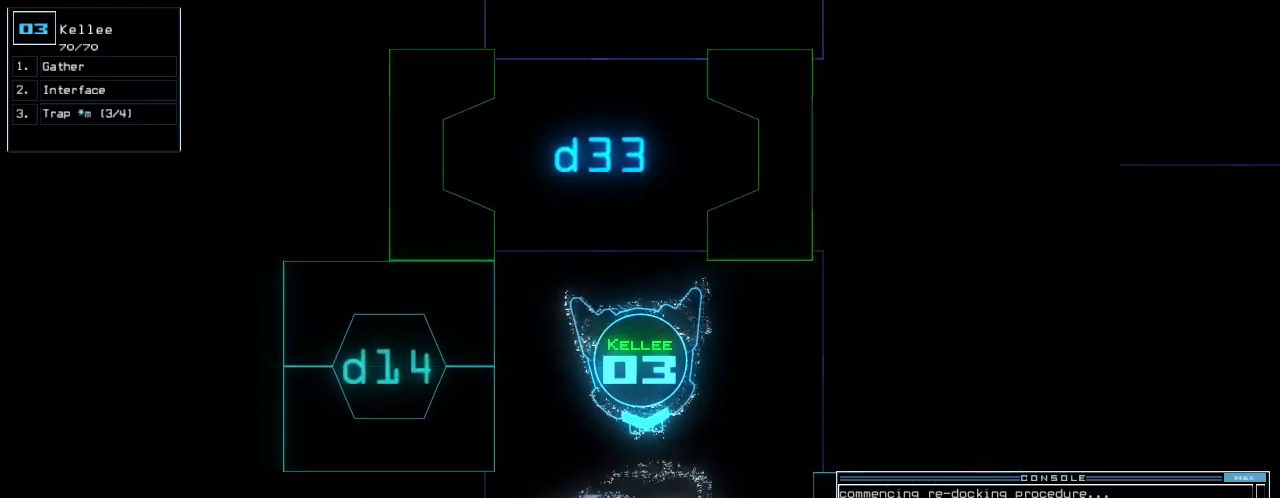
{"keys": ["down"], "events": []}
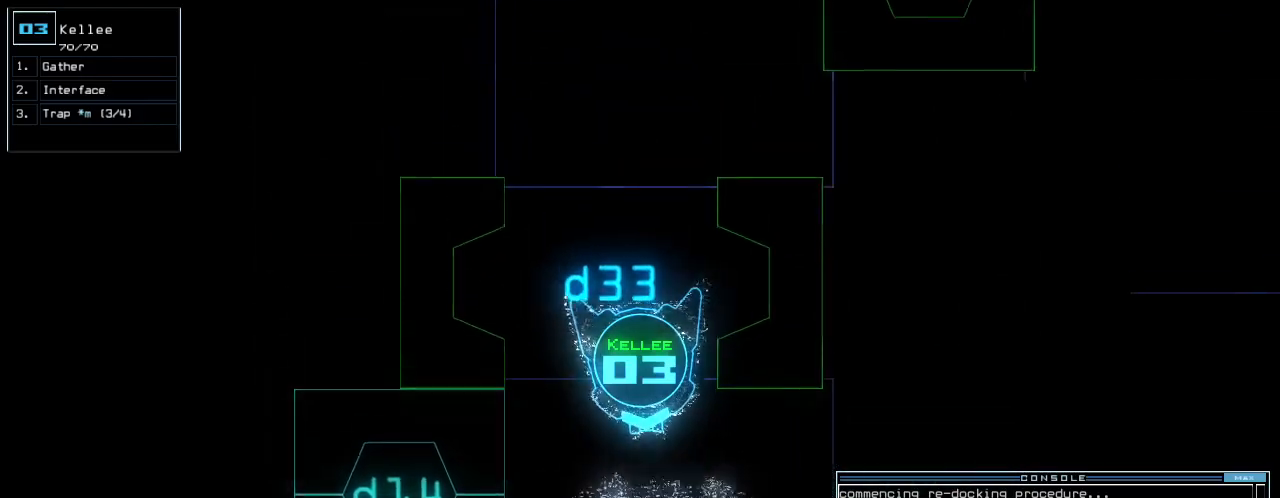
{"keys": [], "events": [[280, "down", "up"], [280, "space", "down"], [360, "space", "up"]]}
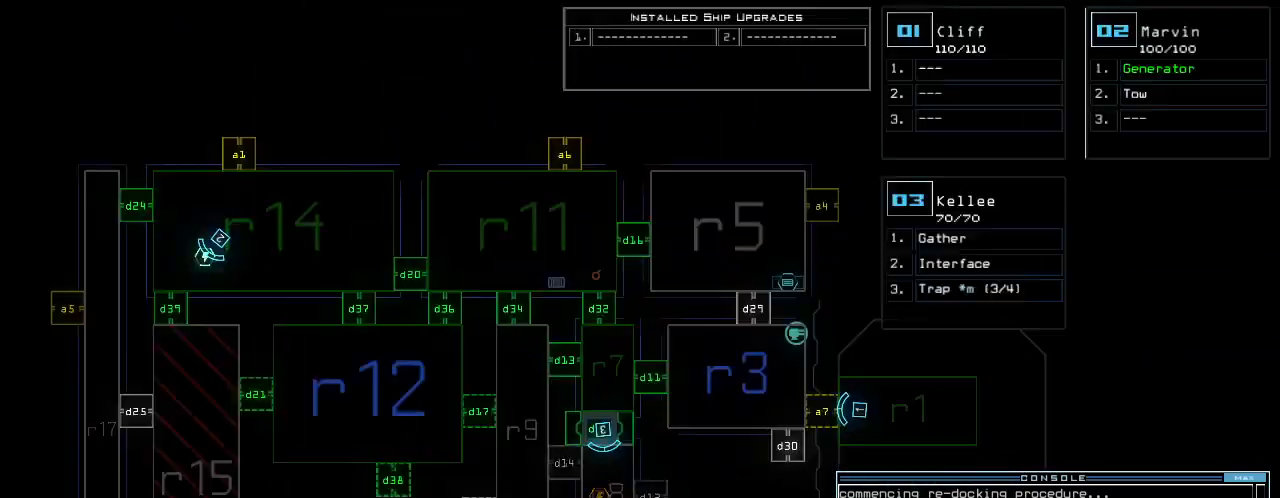
{"keys": [], "events": [[20, "left", "down"], [160, "left", "up"]]}
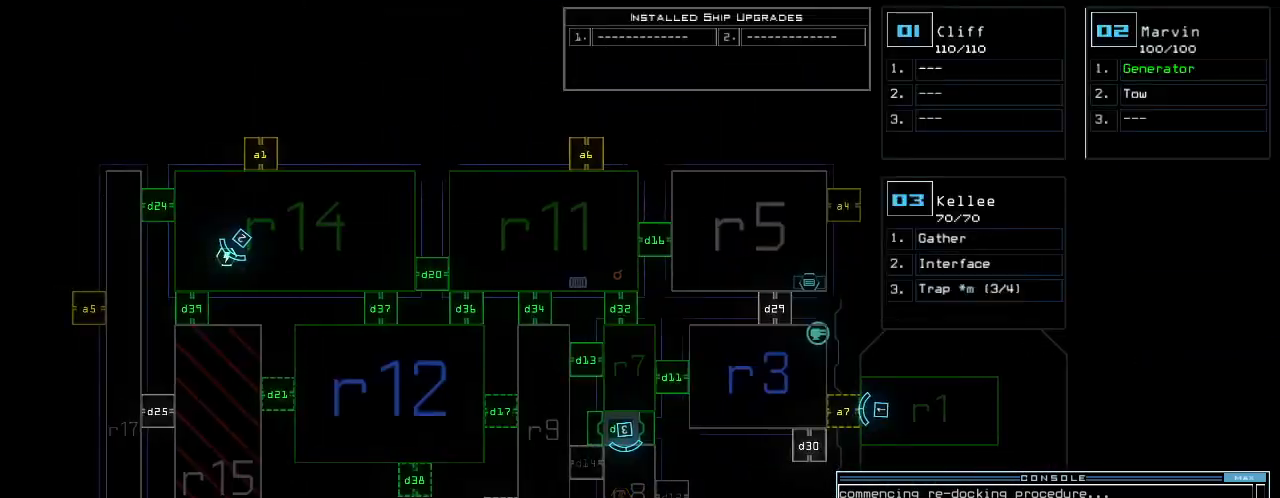
{"keys": [], "events": []}
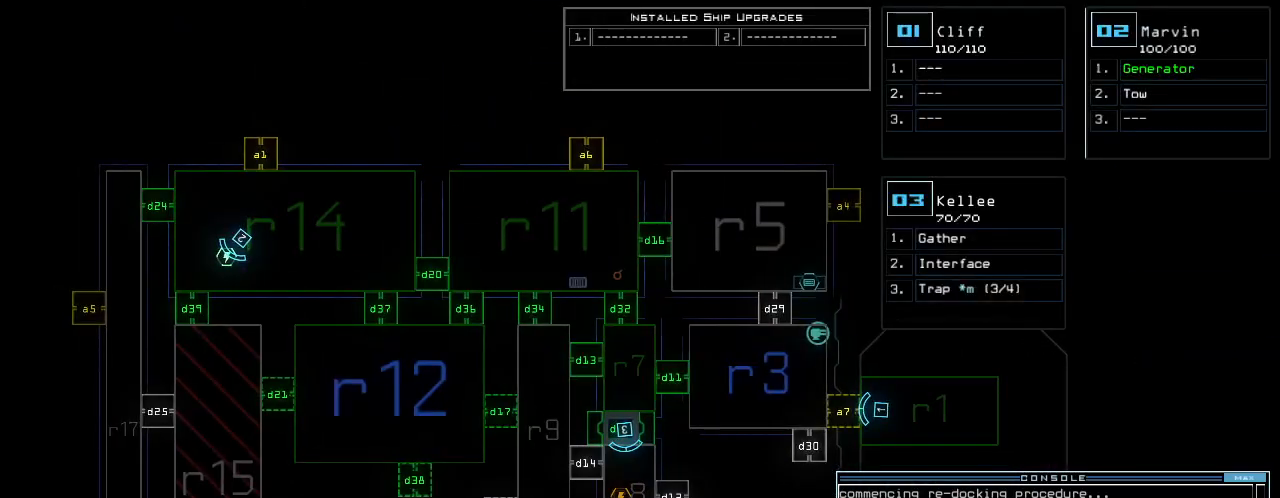
{"keys": ["d"], "events": [[340, "d", "down"], [400, "d", "up"], [460, "d", "down"]]}
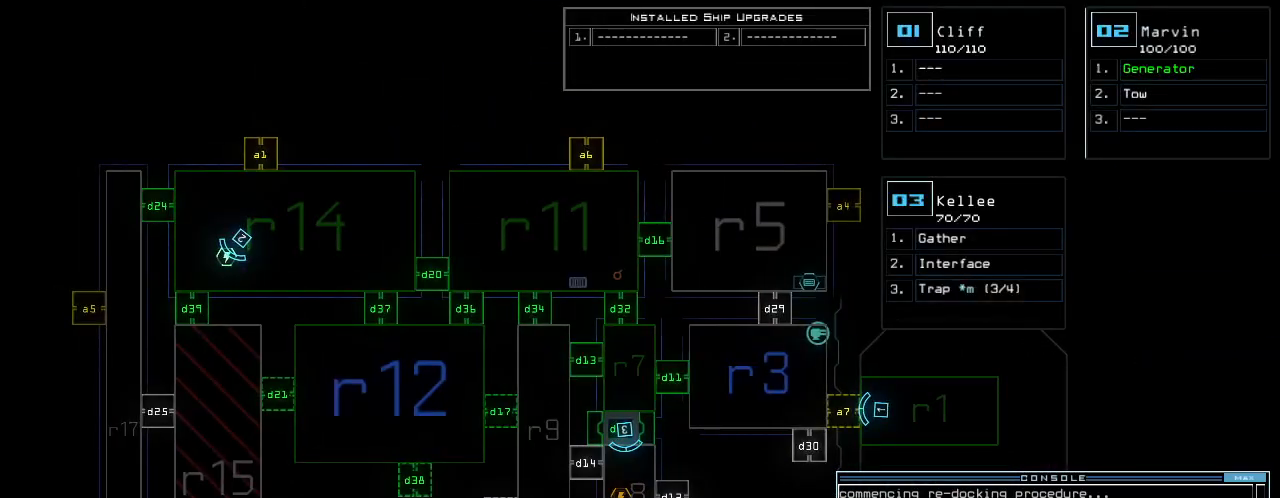
{"keys": [], "events": [[20, "d", "up"], [20, "space", "down"], [80, "a", "down"], [160, "space", "up"], [220, "a", "up"]]}
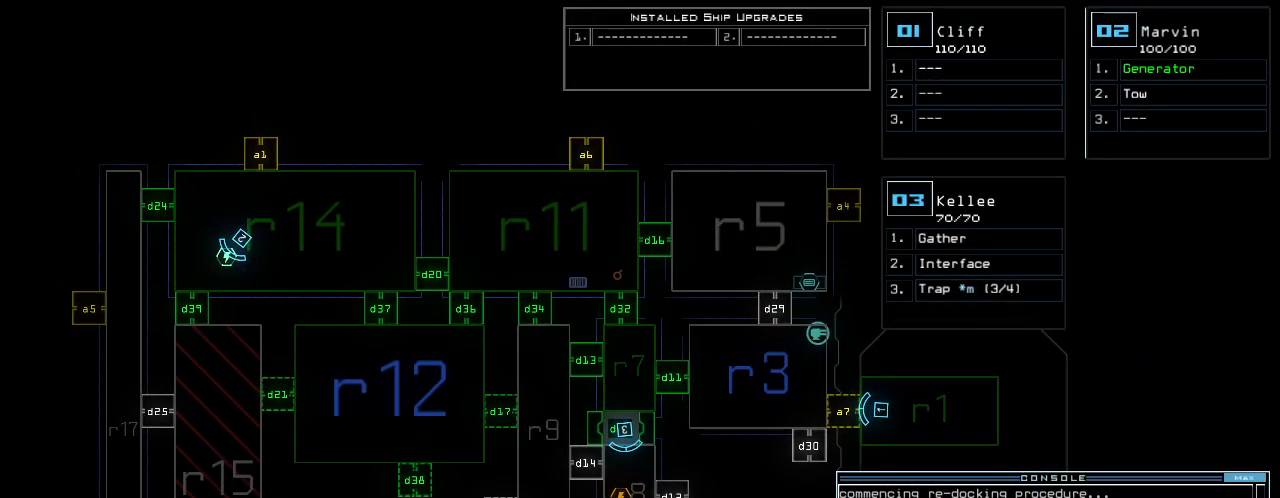
{"keys": [], "events": [[40, "1", "down"], [60, "return", "down"], [100, "1", "up"], [100, "return", "up"]]}
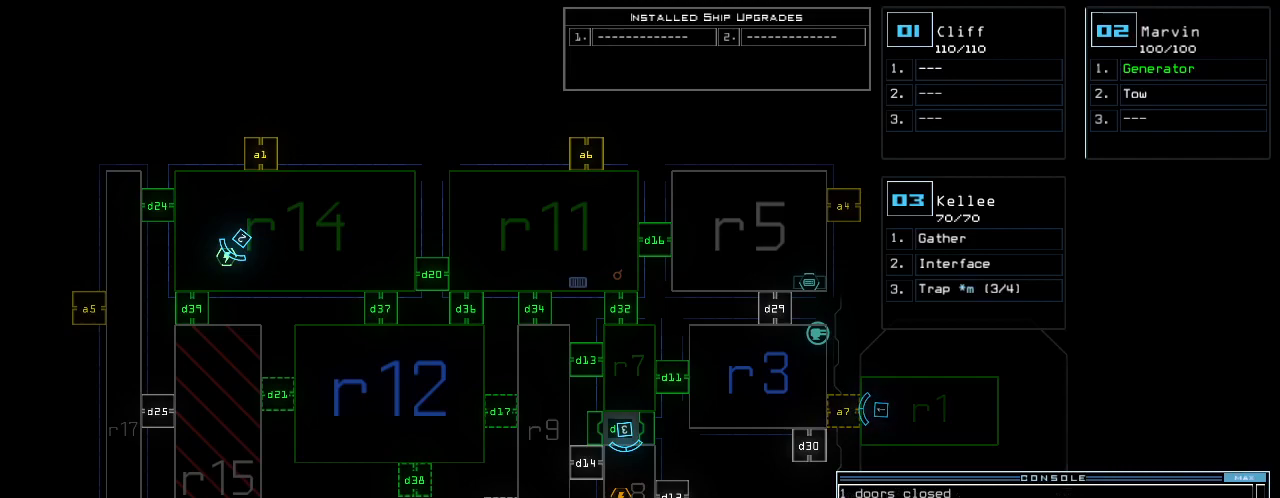
{"keys": [], "events": []}
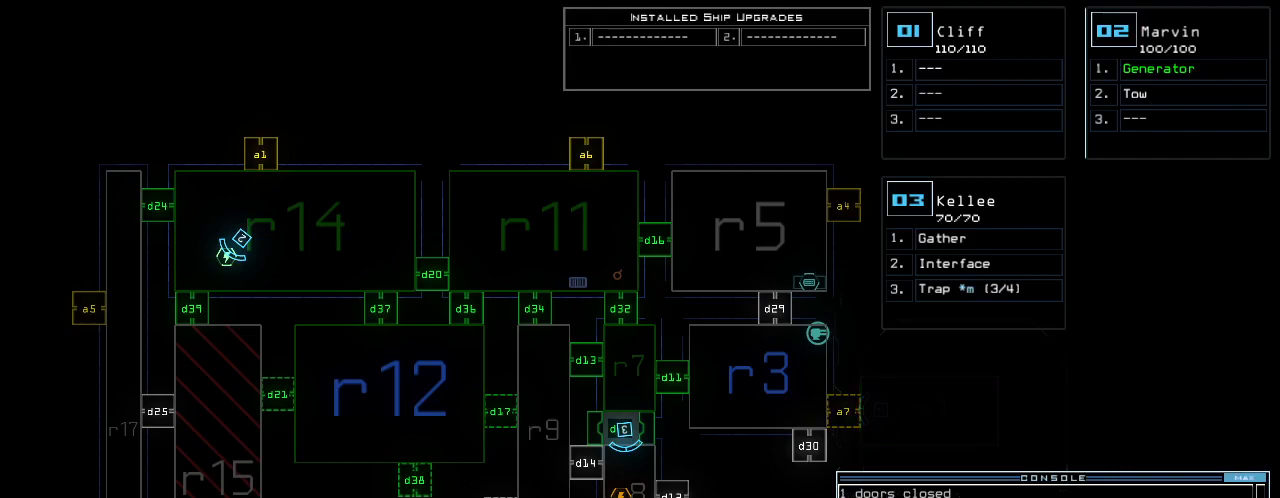
{"keys": ["e", "return"], "events": [[380, "t", "down"], [420, "e", "down"], [460, "return", "down"], [460, "t", "up"]]}
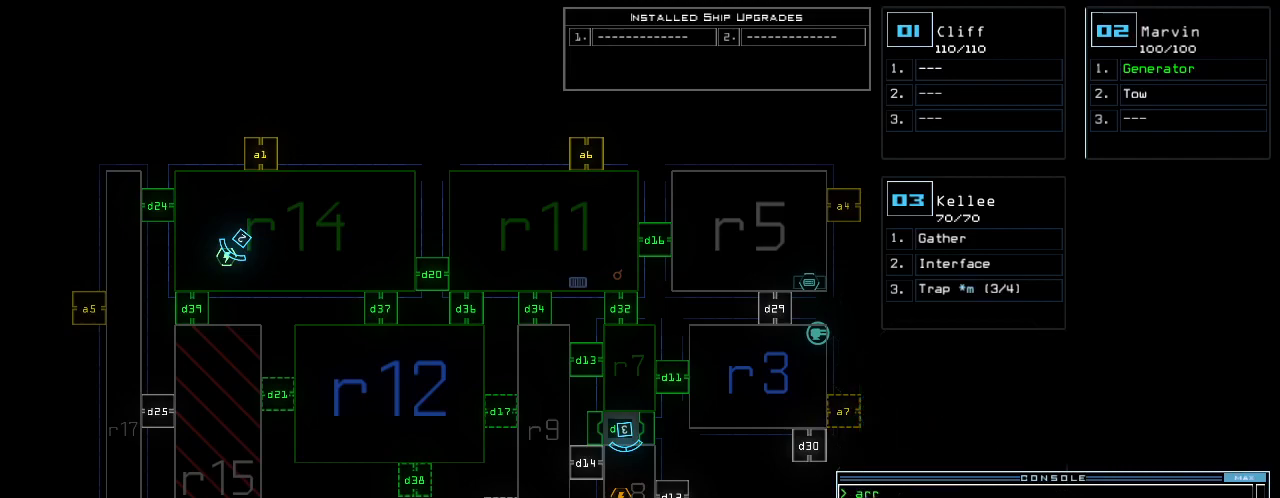
{"keys": [], "events": [[20, "e", "up"], [20, "return", "up"]]}
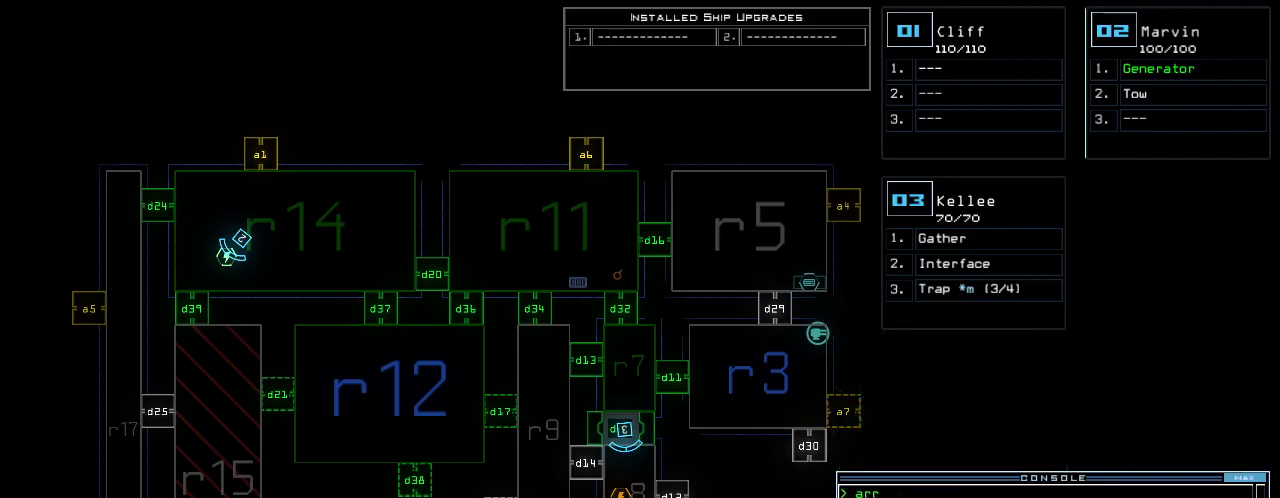
{"keys": [], "events": []}
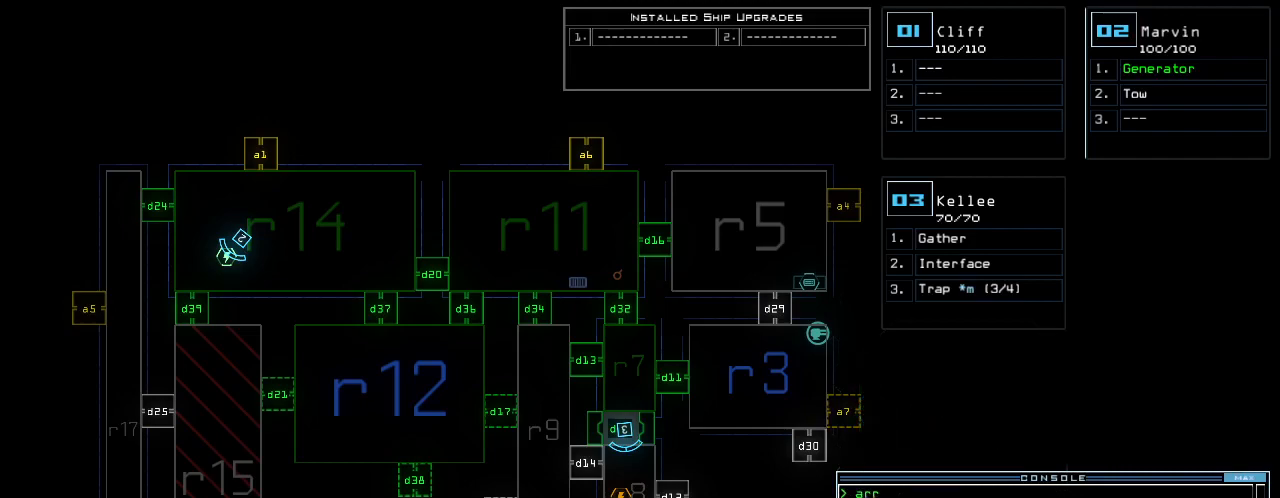
{"keys": [], "events": []}
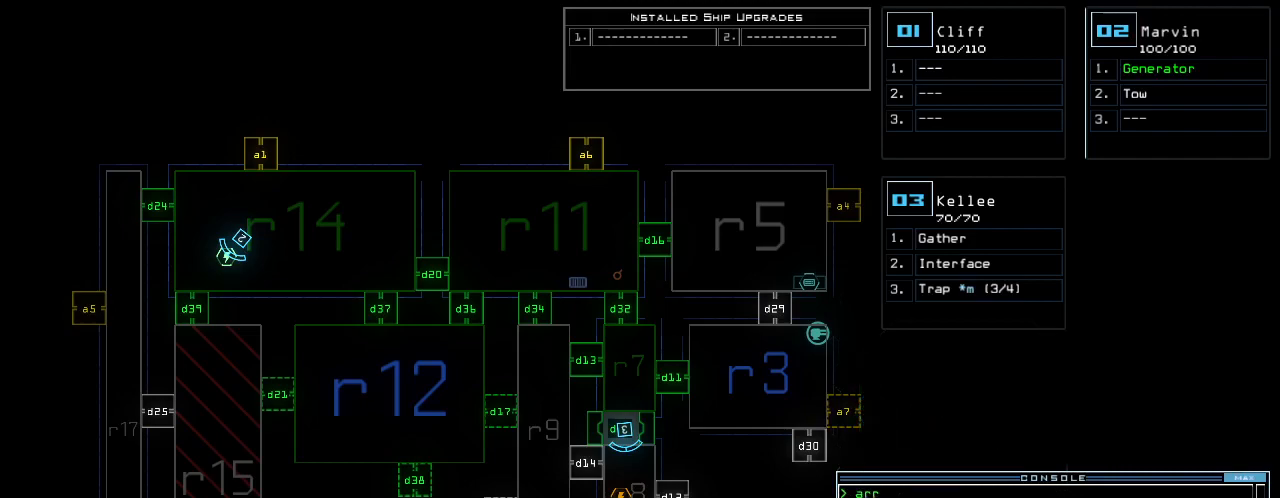
{"keys": [], "events": []}
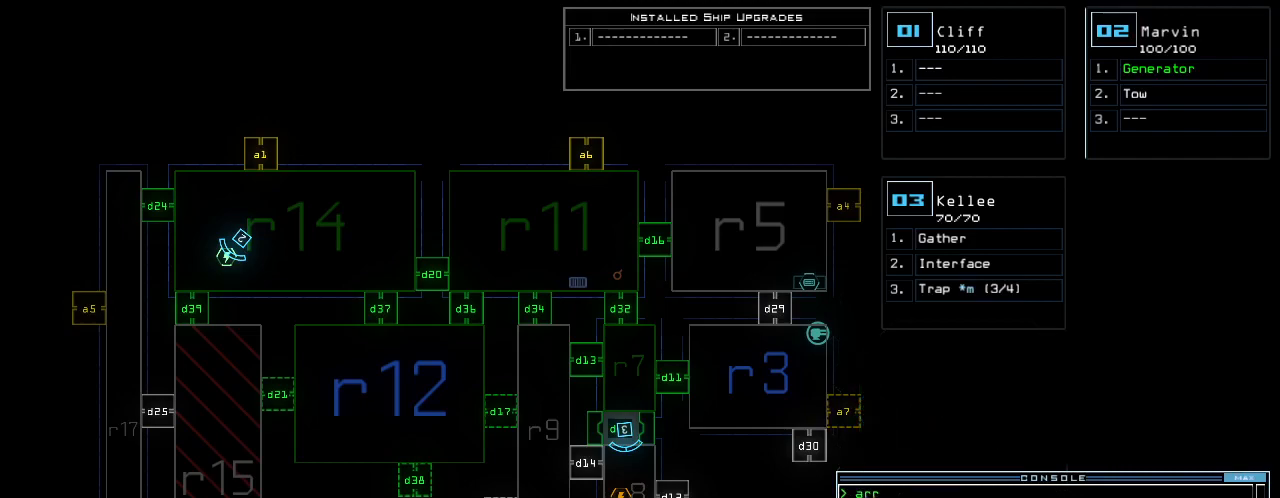
{"keys": [], "events": []}
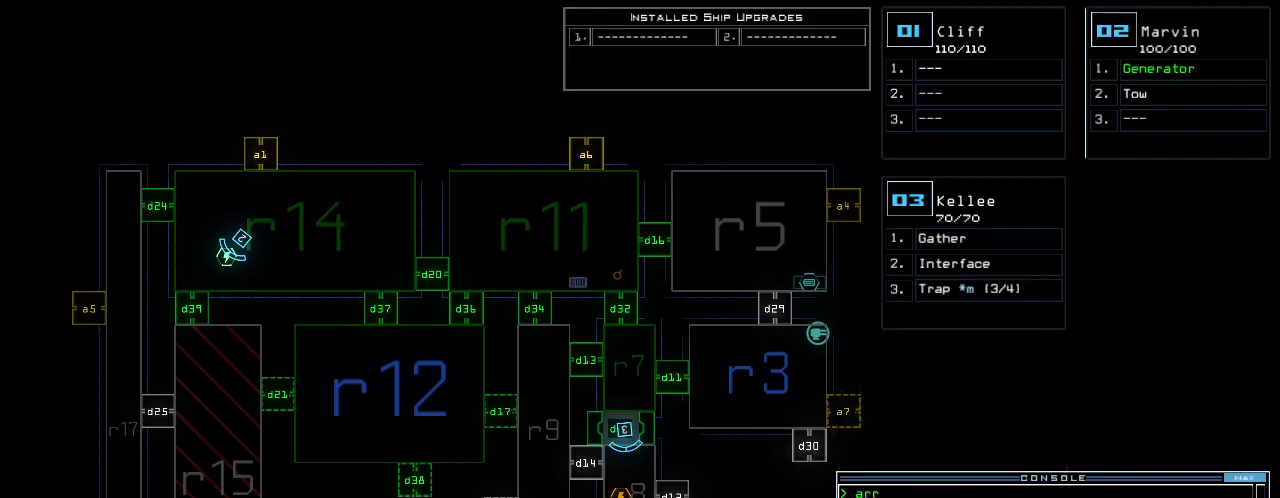
{"keys": [], "events": []}
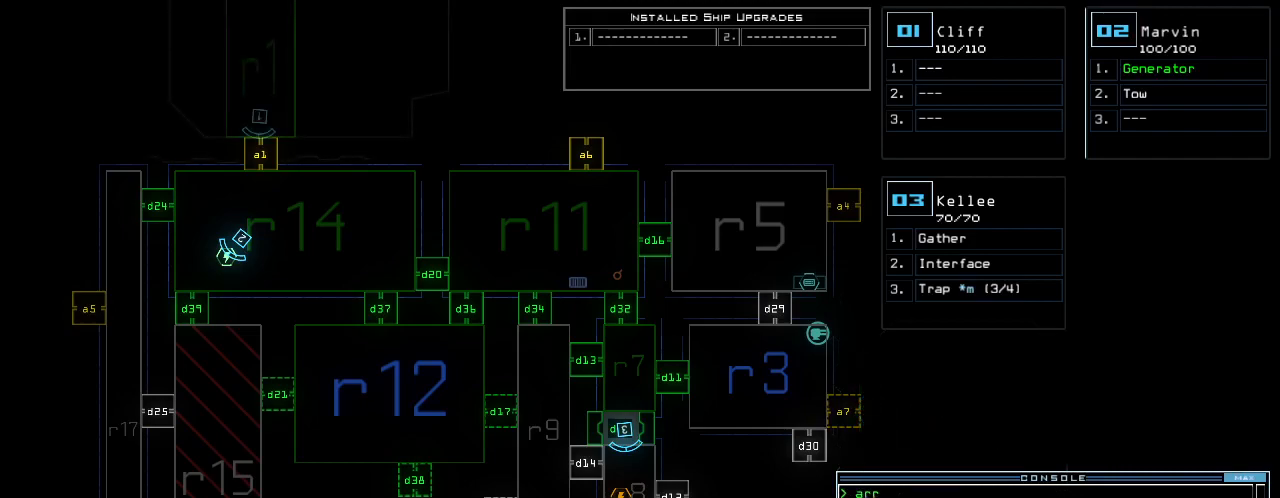
{"keys": [], "events": []}
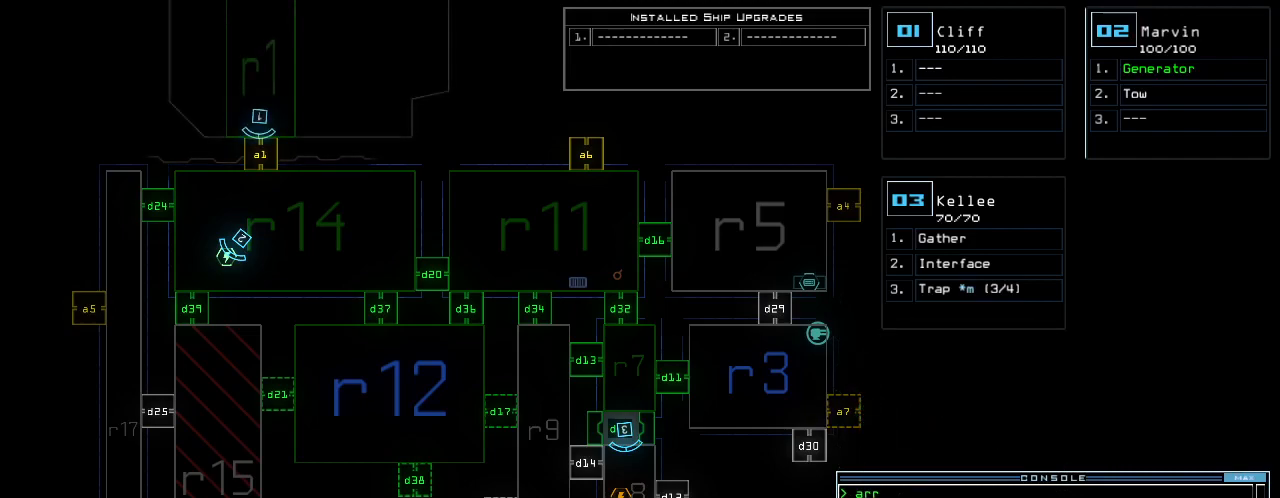
{"keys": [], "events": [[220, "a", "down"], [280, "r", "down"], [340, "a", "up"], [380, "r", "up"], [400, "return", "down"], [440, "return", "up"]]}
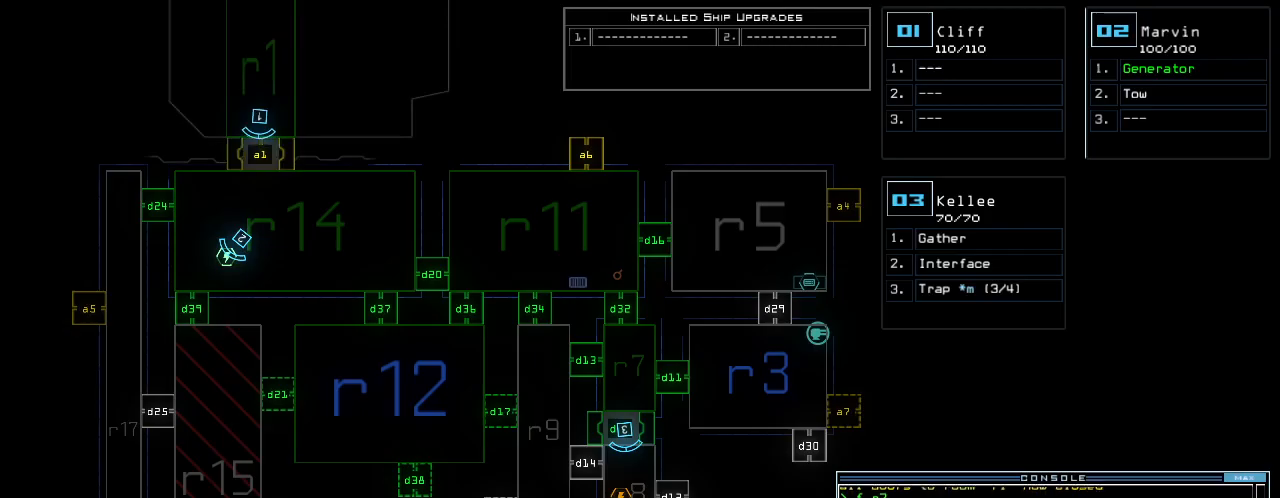
{"keys": ["up"], "events": [[20, "1", "down"], [80, "up", "down"], [120, "1", "up"], [300, "left", "down"], [360, "left", "up"]]}